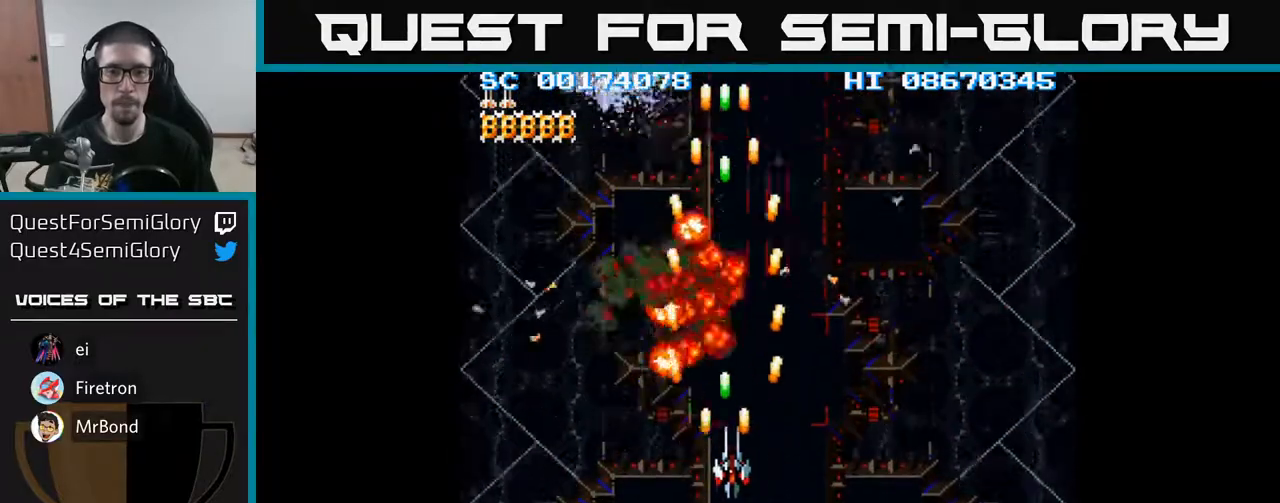
Gameplay with a controller (Xbox layout); each line is a JSON object with the inputs held at the frame after it. "events" lists button and stick changes between this image and that frame as [ms after this image, input, new state], when the widget could be followed in between. Not read: L3 R3 left_stick right_stick.
{"buttons": ["A"], "events": [[33, "DPAD_RIGHT", "down"], [83, "DPAD_RIGHT", "up"], [233, "DPAD_LEFT", "down"], [383, "DPAD_LEFT", "up"]]}
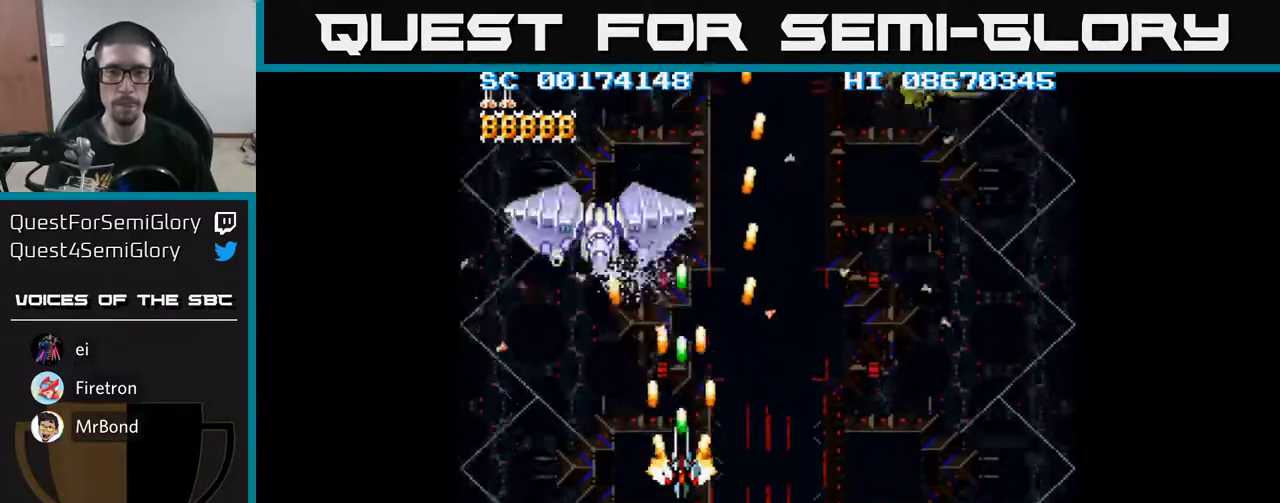
{"buttons": ["A"], "events": [[217, "DPAD_RIGHT", "down"], [450, "DPAD_RIGHT", "up"]]}
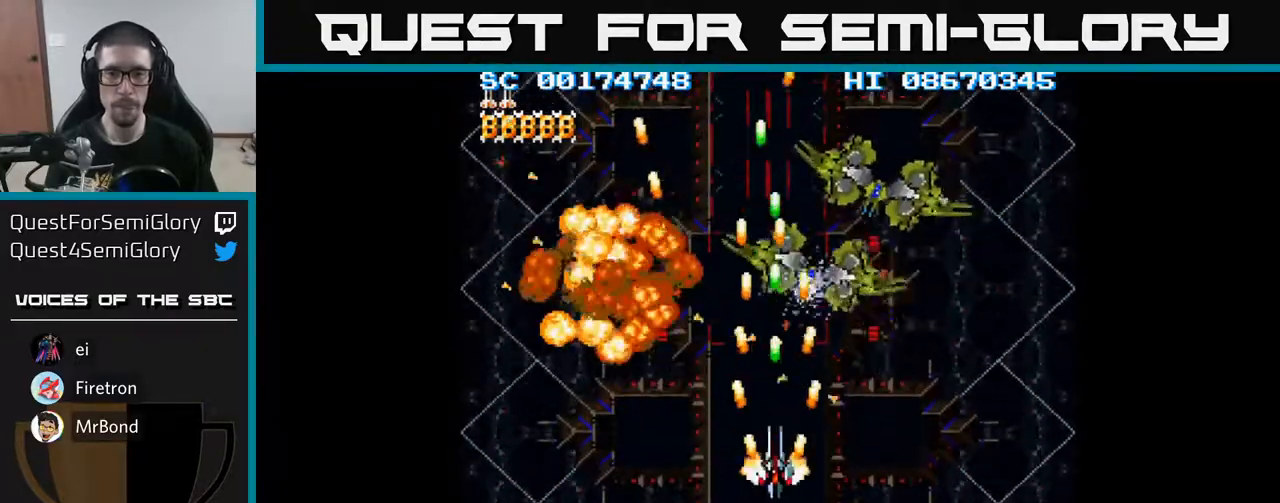
{"buttons": ["A"], "events": []}
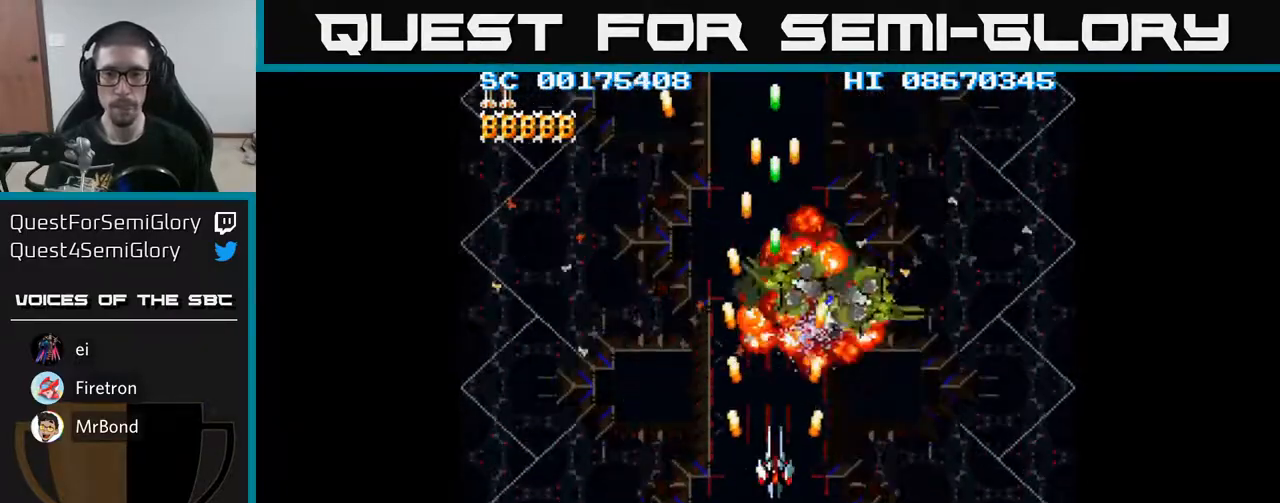
{"buttons": ["A", "DPAD_RIGHT"], "events": [[483, "DPAD_RIGHT", "down"]]}
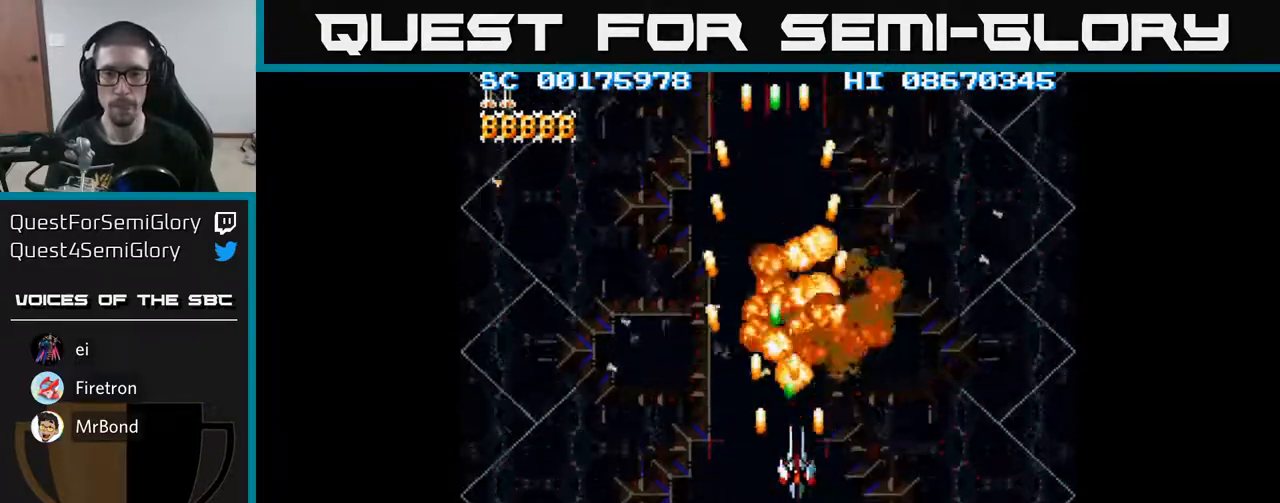
{"buttons": ["A"], "events": [[117, "DPAD_RIGHT", "up"]]}
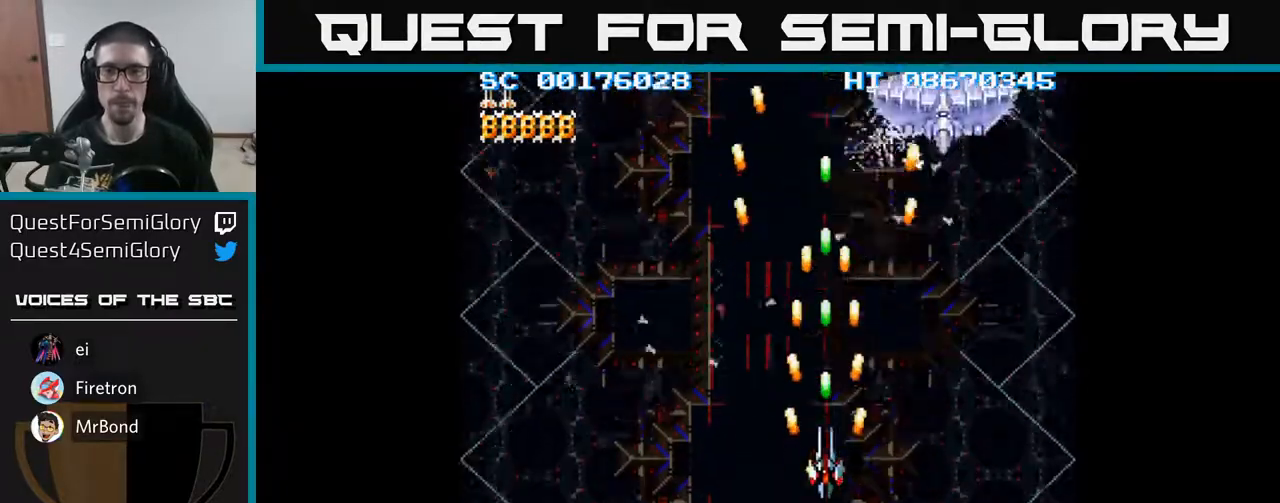
{"buttons": ["A", "DPAD_RIGHT"], "events": [[233, "DPAD_RIGHT", "down"], [300, "DPAD_RIGHT", "up"], [483, "DPAD_RIGHT", "down"]]}
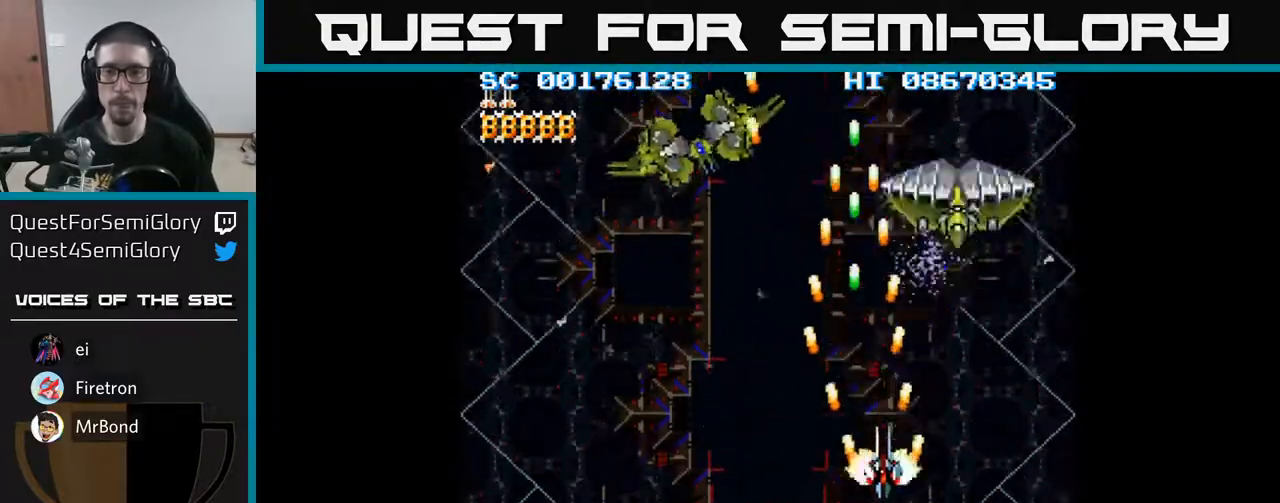
{"buttons": ["A"], "events": [[50, "DPAD_RIGHT", "up"], [183, "DPAD_LEFT", "down"], [367, "DPAD_LEFT", "up"]]}
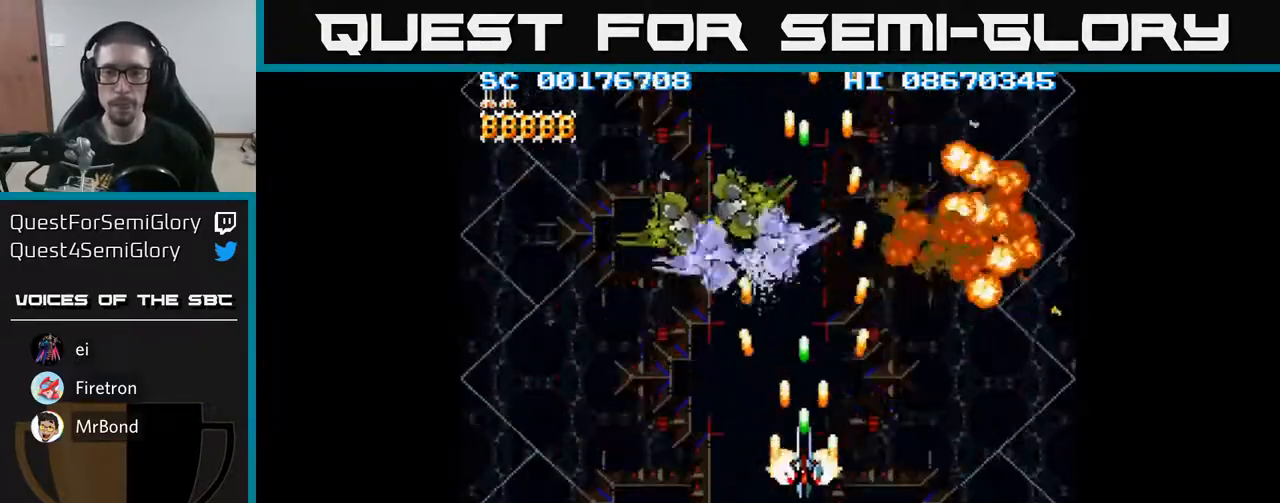
{"buttons": ["A"], "events": []}
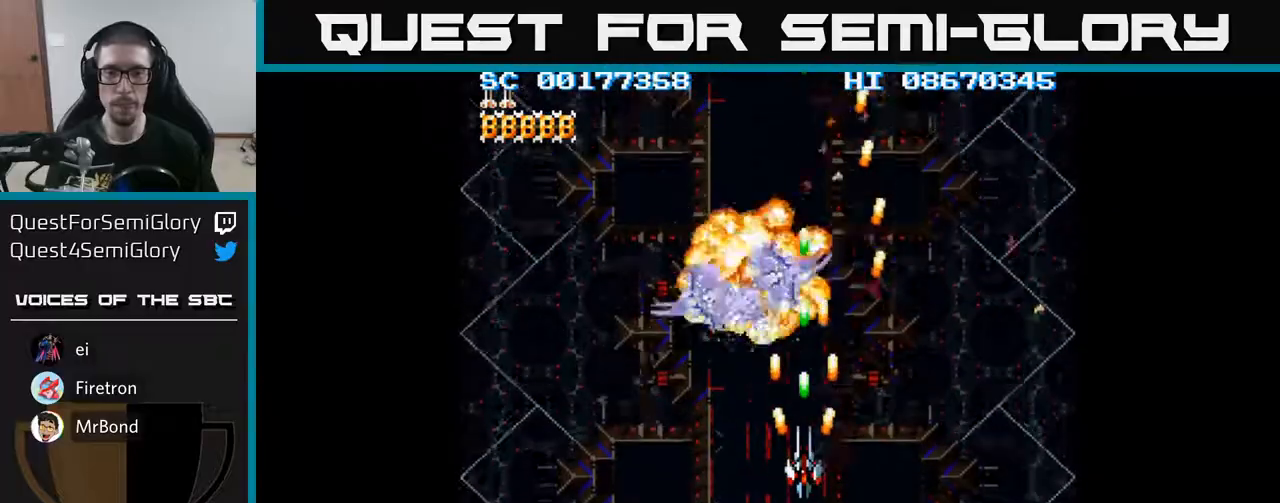
{"buttons": ["A", "DPAD_LEFT"], "events": [[383, "DPAD_LEFT", "down"]]}
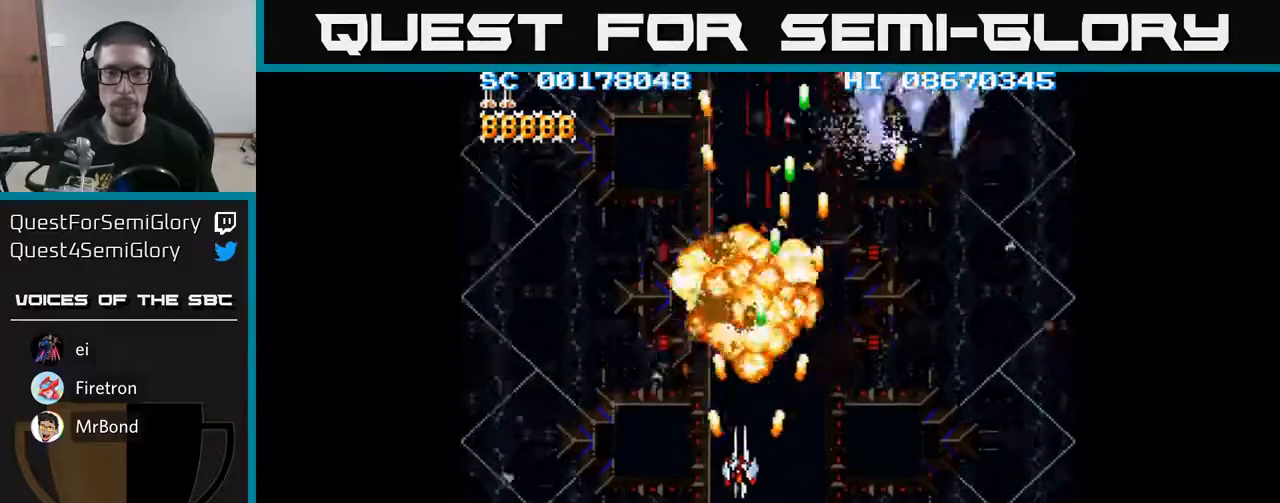
{"buttons": ["A", "DPAD_RIGHT"], "events": [[133, "DPAD_LEFT", "up"], [350, "DPAD_RIGHT", "down"]]}
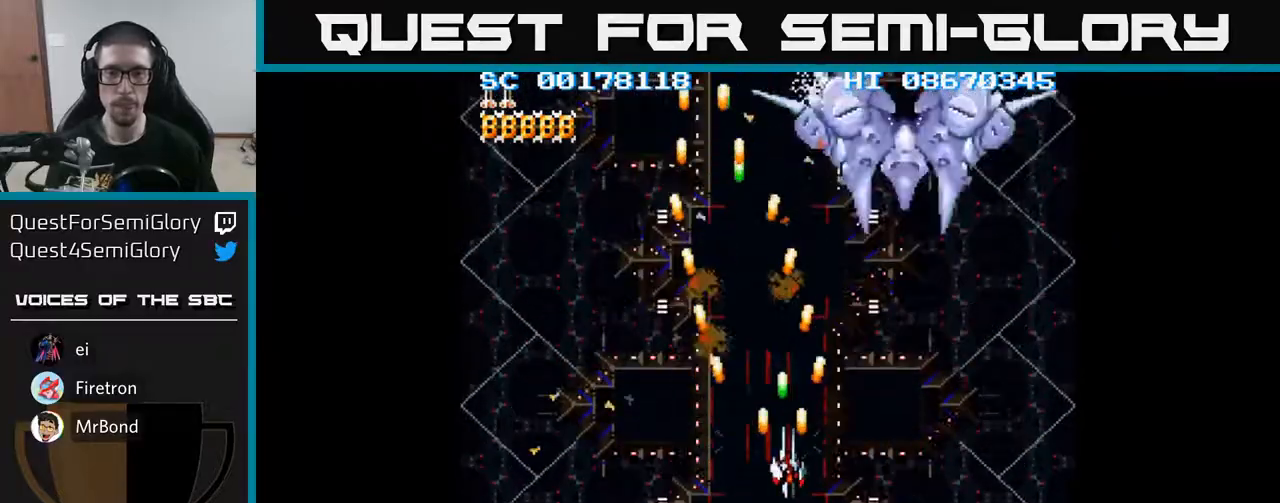
{"buttons": ["A"], "events": [[83, "DPAD_UP", "down"], [150, "DPAD_RIGHT", "up"], [250, "DPAD_RIGHT", "down"], [317, "DPAD_UP", "up"], [400, "DPAD_RIGHT", "up"]]}
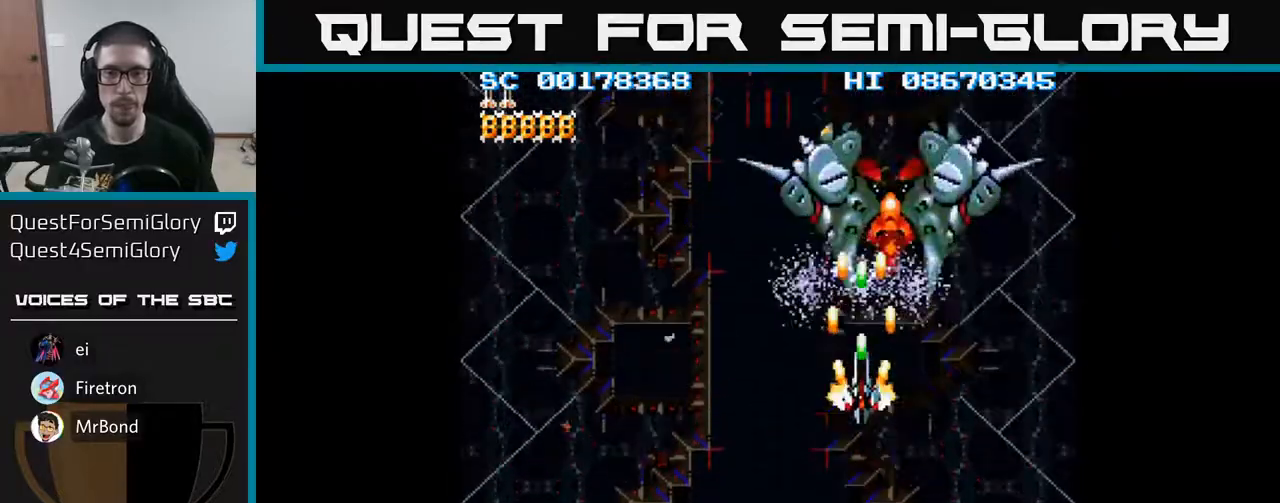
{"buttons": ["A", "DPAD_LEFT"], "events": [[150, "DPAD_LEFT", "down"]]}
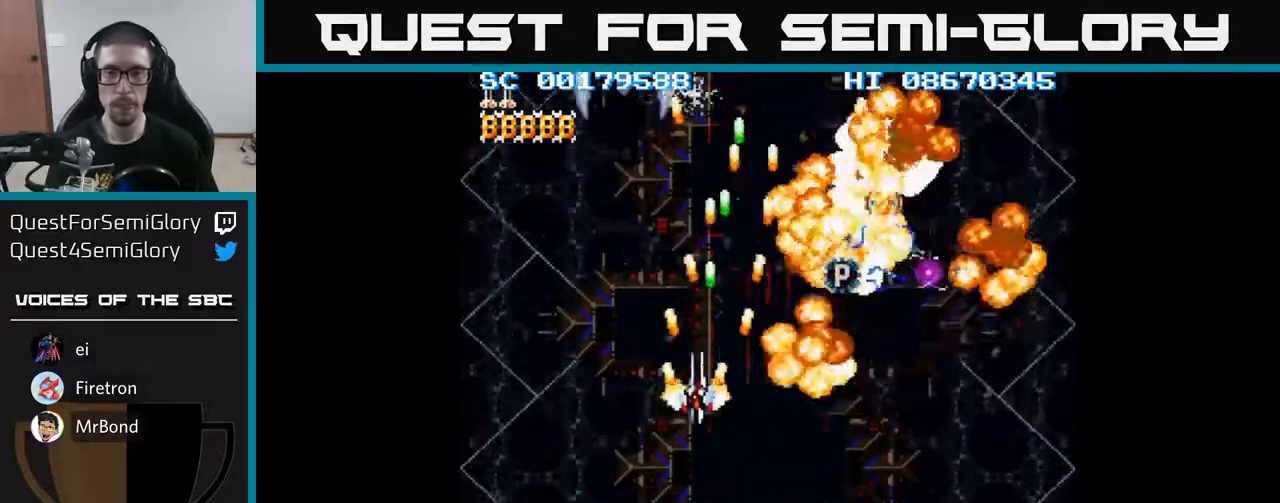
{"buttons": ["A", "DPAD_DOWN"], "events": [[183, "DPAD_UP", "down"], [233, "DPAD_LEFT", "up"], [300, "DPAD_RIGHT", "down"], [400, "DPAD_UP", "up"], [450, "DPAD_RIGHT", "up"], [467, "DPAD_DOWN", "down"]]}
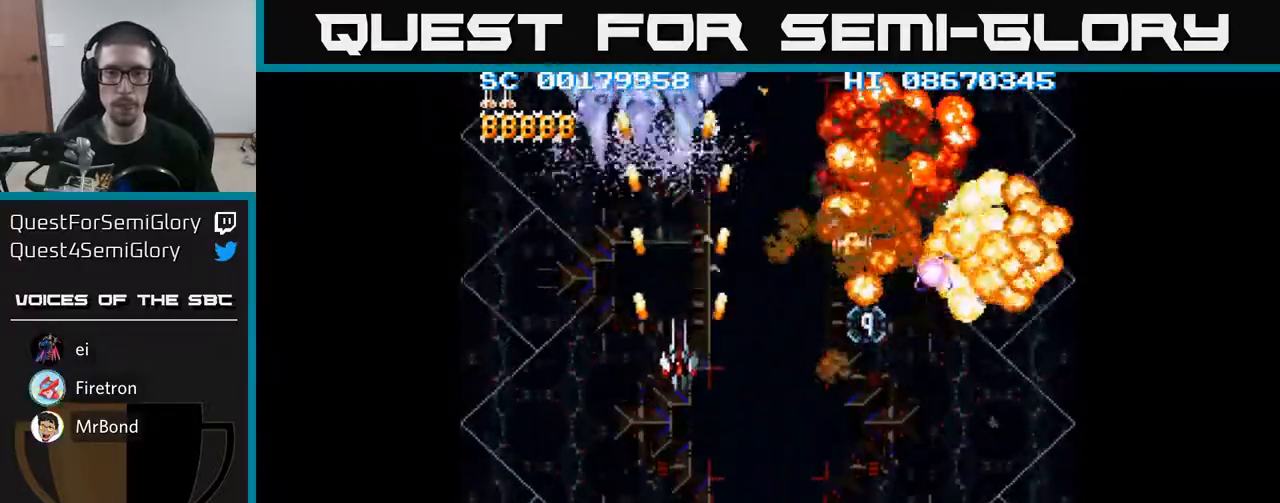
{"buttons": ["A", "DPAD_DOWN"], "events": [[67, "DPAD_RIGHT", "down"], [133, "DPAD_RIGHT", "up"], [250, "DPAD_RIGHT", "down"], [367, "DPAD_RIGHT", "up"]]}
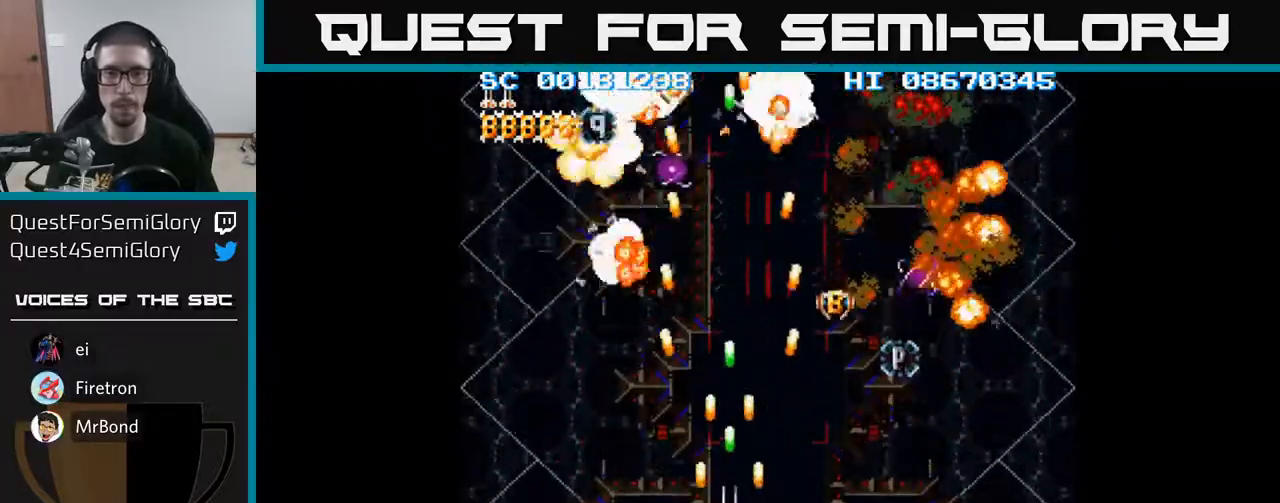
{"buttons": ["A", "DPAD_RIGHT"], "events": [[100, "DPAD_RIGHT", "down"], [167, "DPAD_DOWN", "up"]]}
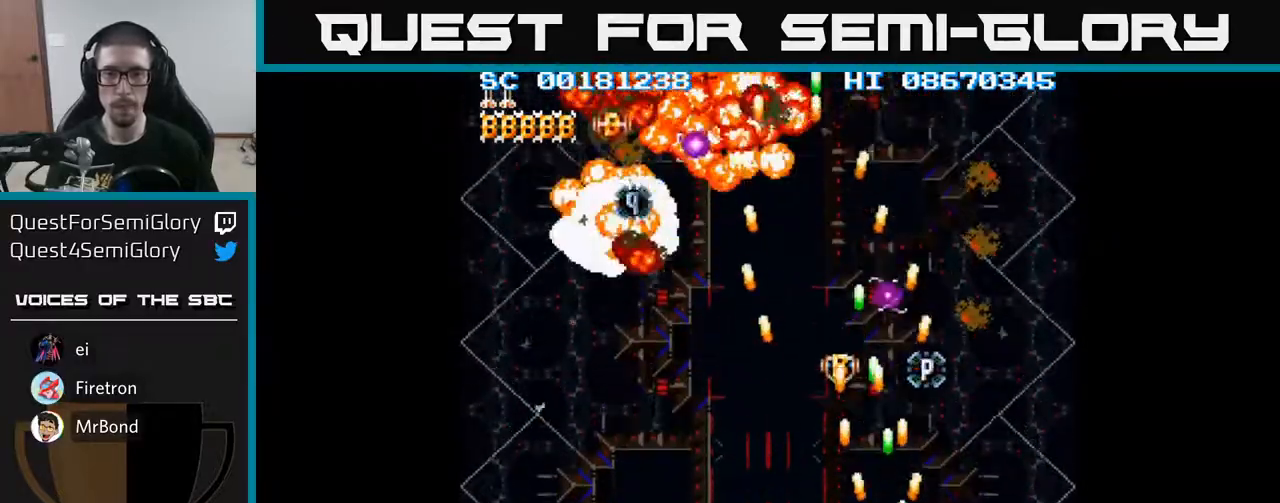
{"buttons": ["A"], "events": [[33, "DPAD_RIGHT", "up"], [50, "DPAD_UP", "down"], [133, "DPAD_UP", "up"], [283, "DPAD_LEFT", "down"], [350, "DPAD_LEFT", "up"]]}
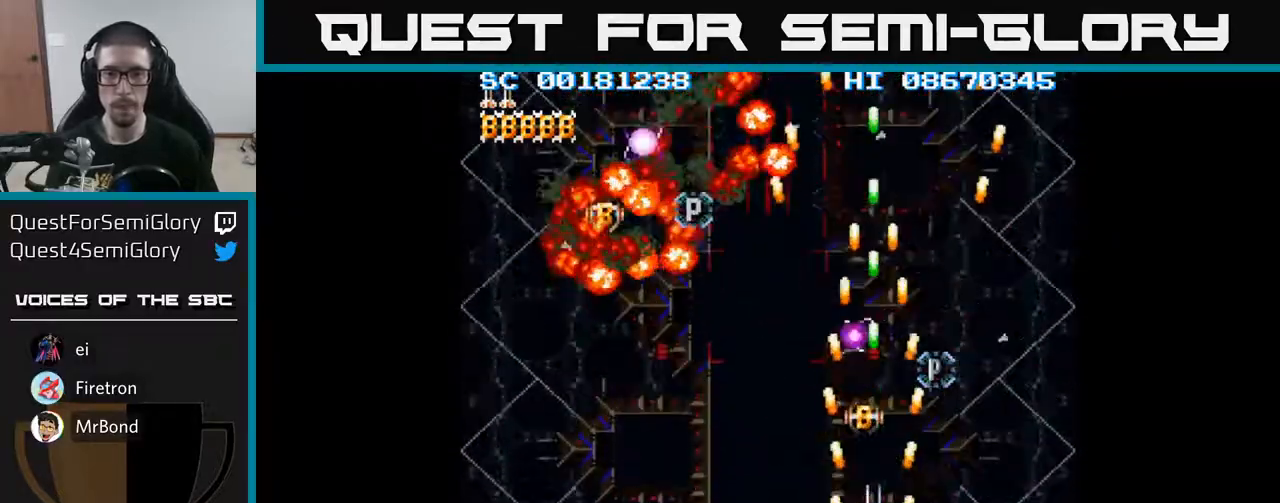
{"buttons": ["A"], "events": []}
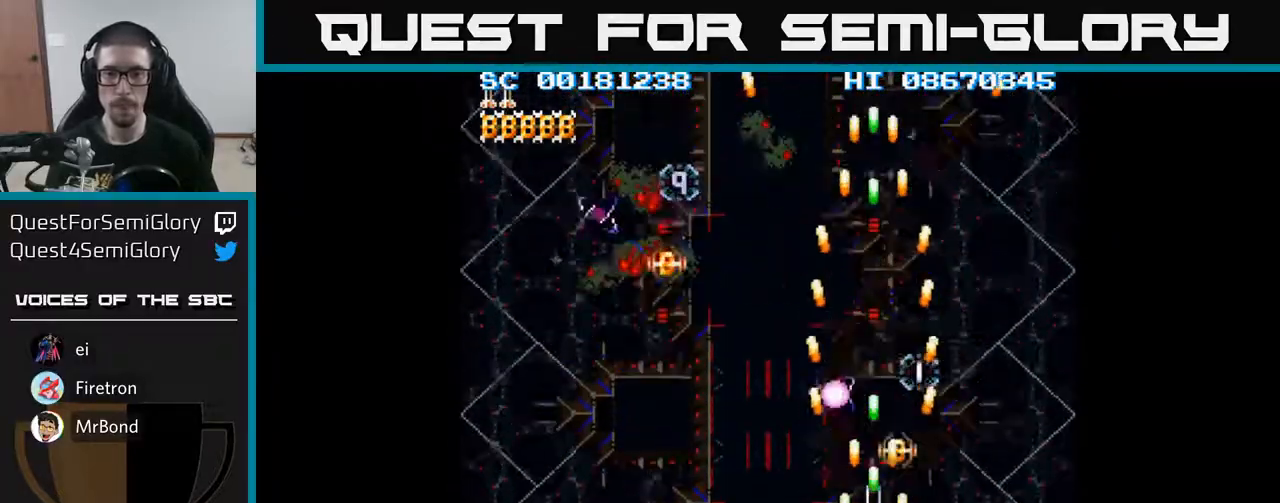
{"buttons": ["A"], "events": [[83, "DPAD_UP", "down"], [300, "DPAD_UP", "up"]]}
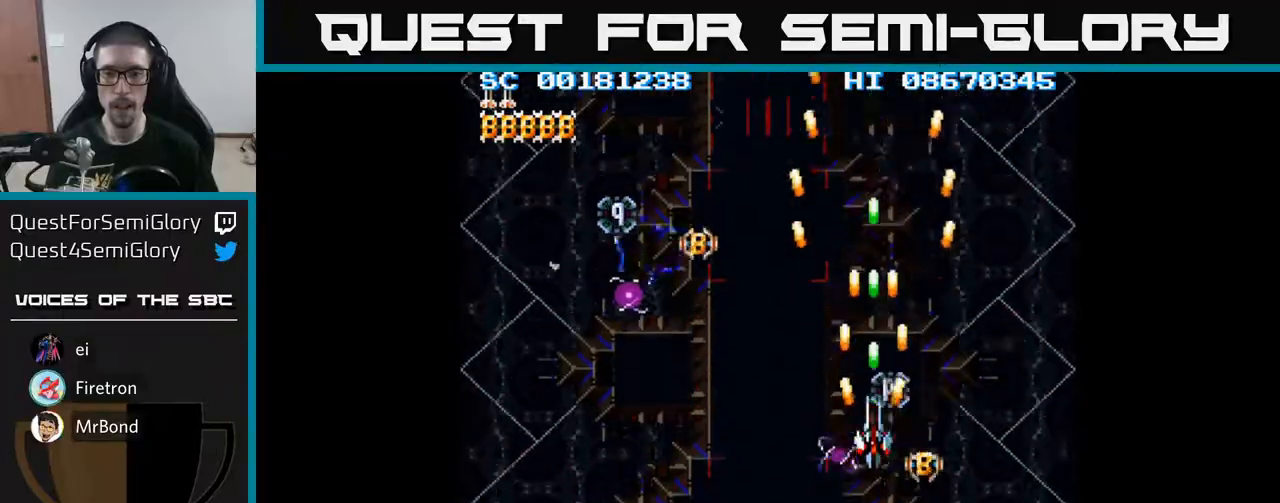
{"buttons": ["A"], "events": [[233, "DPAD_DOWN", "down"], [283, "DPAD_DOWN", "up"]]}
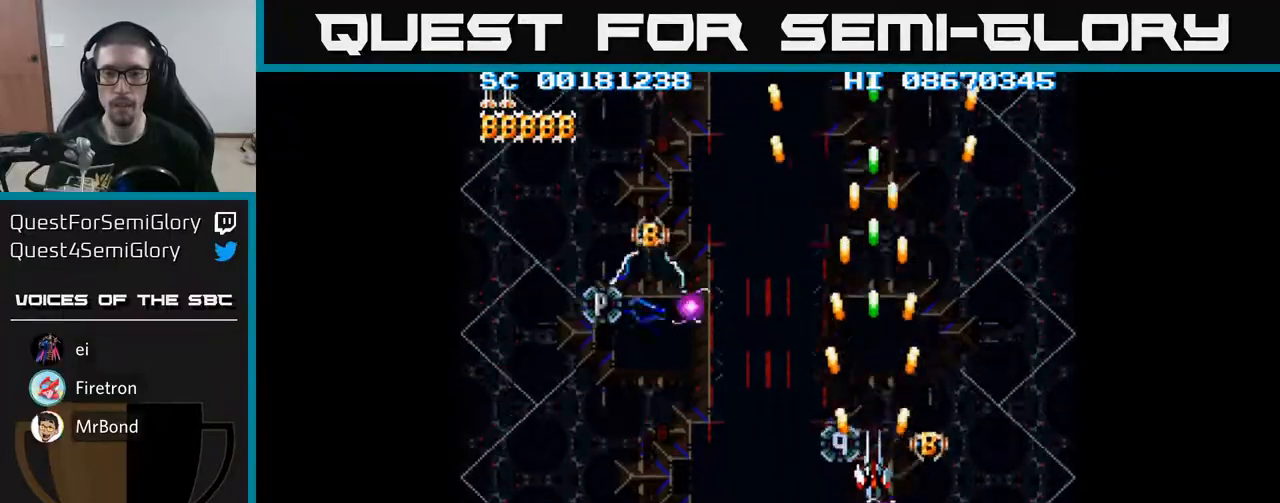
{"buttons": ["A"], "events": [[17, "DPAD_DOWN", "down"], [83, "DPAD_DOWN", "up"], [283, "DPAD_DOWN", "down"], [317, "DPAD_DOWN", "up"]]}
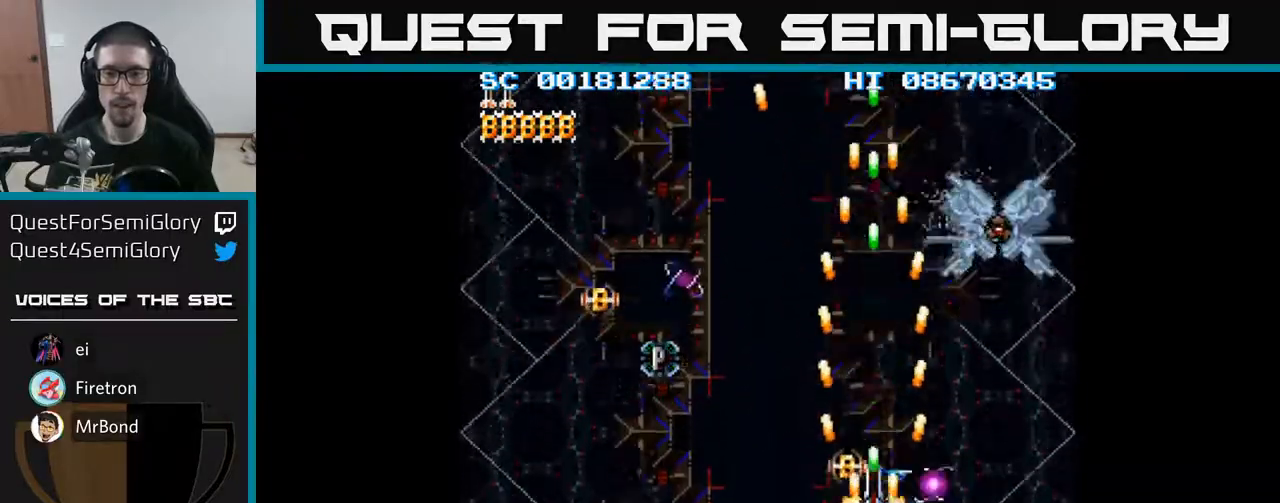
{"buttons": ["A", "DPAD_DOWN", "DPAD_RIGHT"], "events": [[33, "DPAD_DOWN", "down"], [83, "DPAD_DOWN", "up"], [350, "DPAD_DOWN", "down"], [400, "DPAD_RIGHT", "down"]]}
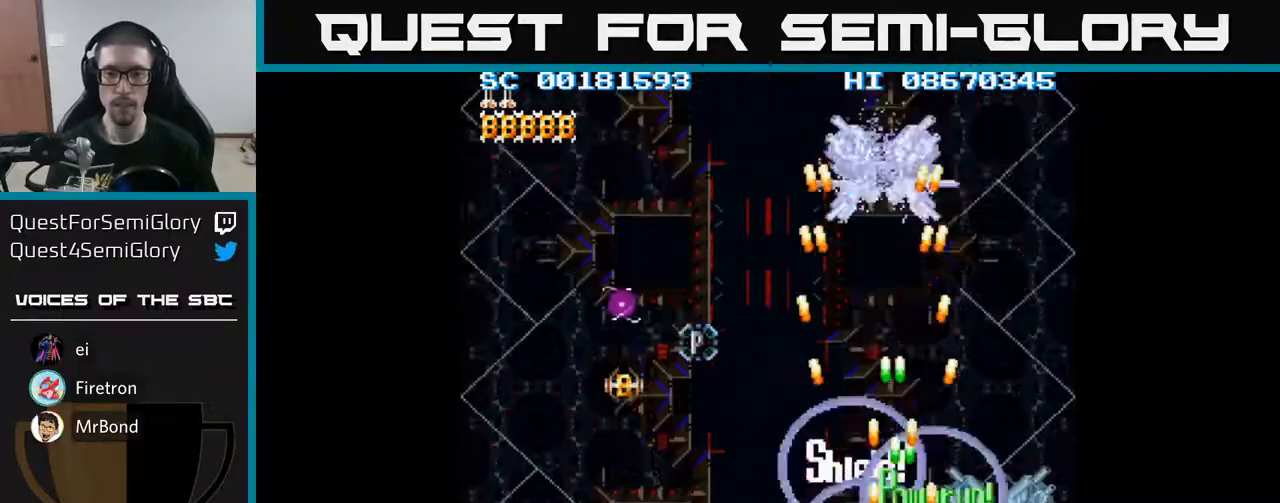
{"buttons": ["A", "DPAD_LEFT"], "events": [[33, "DPAD_RIGHT", "up"], [267, "DPAD_DOWN", "up"], [333, "DPAD_LEFT", "down"]]}
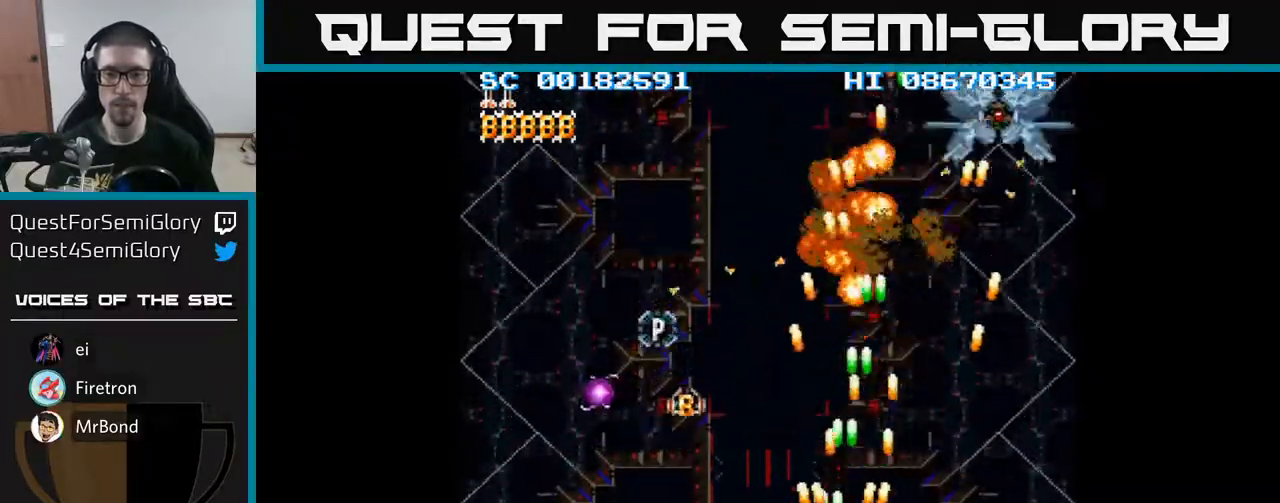
{"buttons": ["A", "DPAD_UP"], "events": [[450, "DPAD_UP", "down"], [500, "DPAD_LEFT", "up"]]}
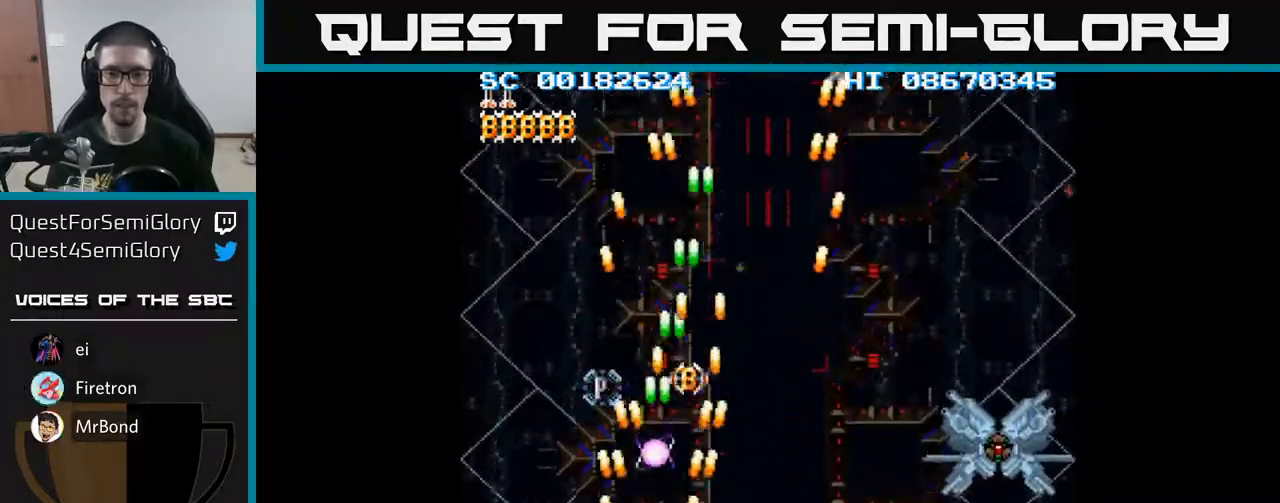
{"buttons": ["A"], "events": [[433, "DPAD_UP", "up"]]}
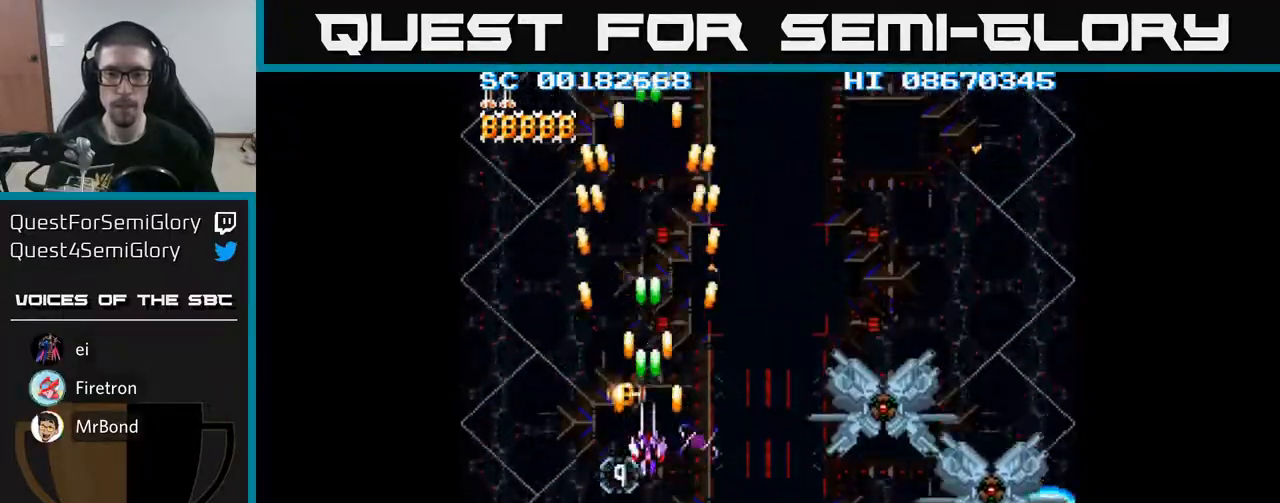
{"buttons": ["A"], "events": [[250, "DPAD_DOWN", "down"], [283, "DPAD_DOWN", "up"]]}
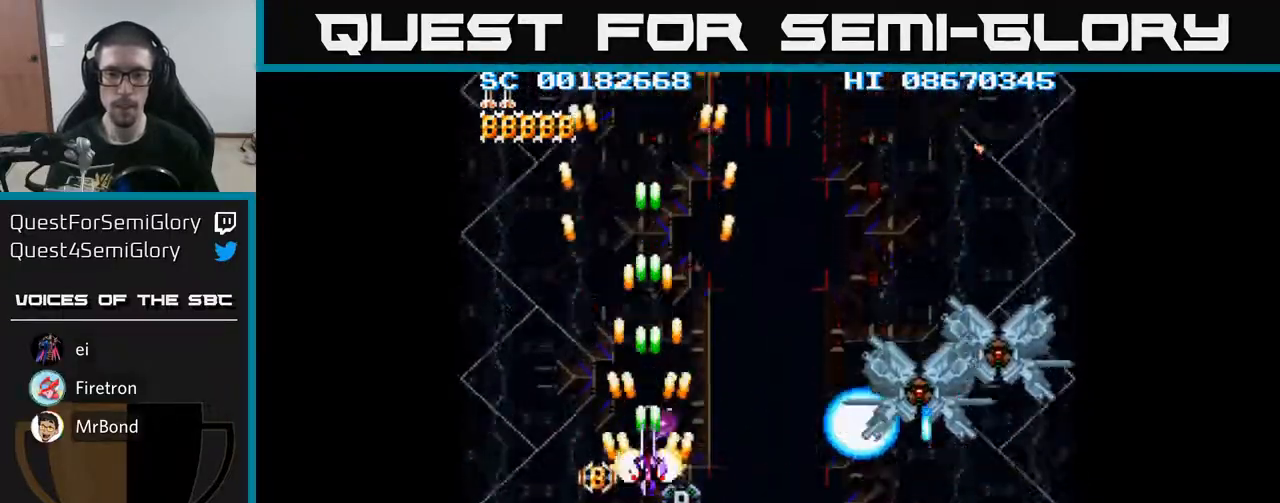
{"buttons": ["A"], "events": [[33, "DPAD_DOWN", "down"], [67, "DPAD_DOWN", "up"], [317, "DPAD_DOWN", "down"], [350, "DPAD_DOWN", "up"]]}
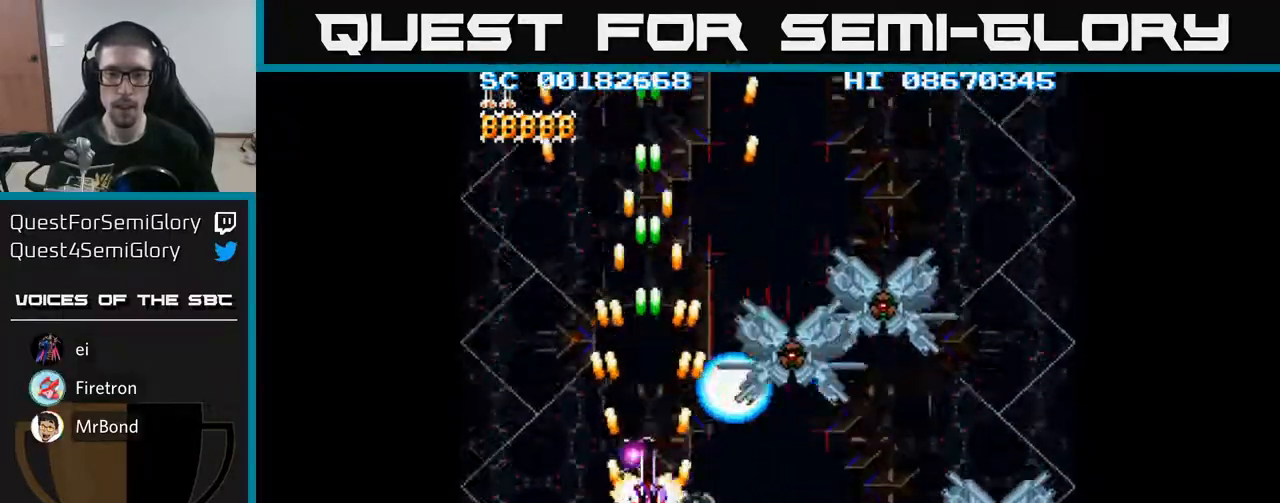
{"buttons": ["A"], "events": [[100, "DPAD_DOWN", "down"], [150, "DPAD_DOWN", "up"], [367, "DPAD_DOWN", "down"], [467, "DPAD_DOWN", "up"]]}
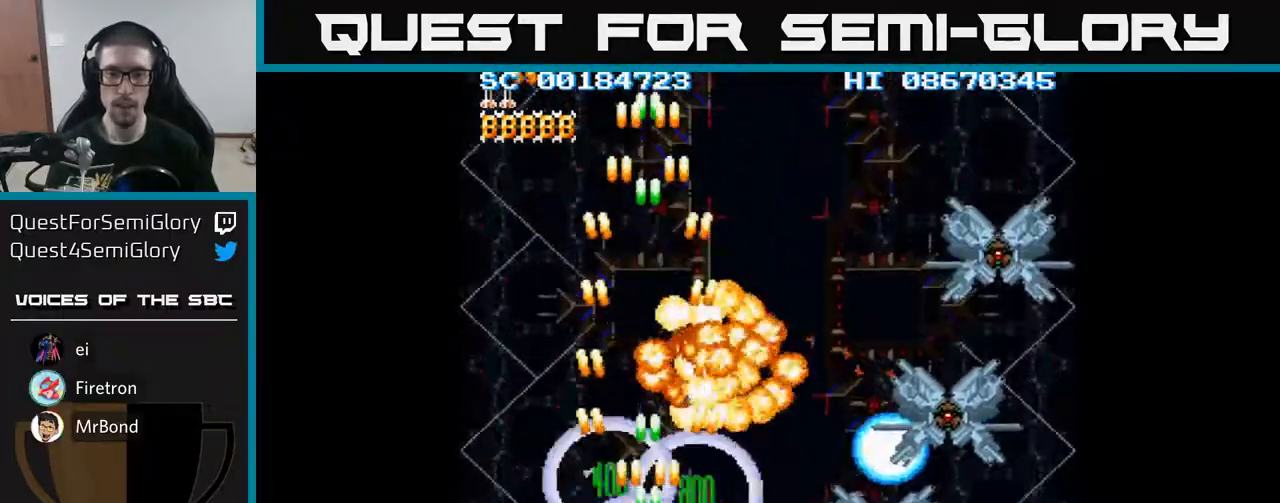
{"buttons": ["A", "DPAD_DOWN"], "events": [[167, "DPAD_DOWN", "down"], [167, "DPAD_RIGHT", "down"], [483, "DPAD_RIGHT", "up"]]}